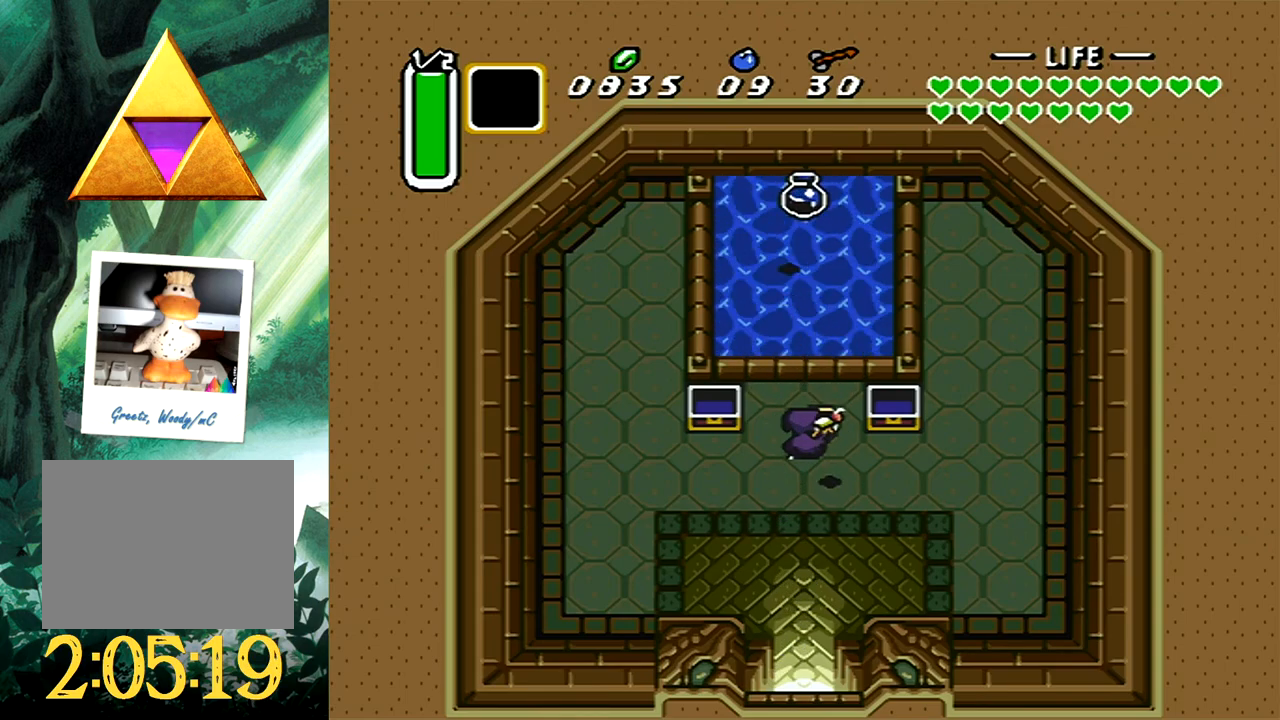
Gameplay with a controller (Xbox layout); each line is a JSON object with the inputs held at the frame after it. "events" lists button and stick changes between this image and that frame as [ms after this image, input, new state], when the widget could be followed in between. Not read: L2 R2 SHARE left_stick right_stick.
{"buttons": [], "events": []}
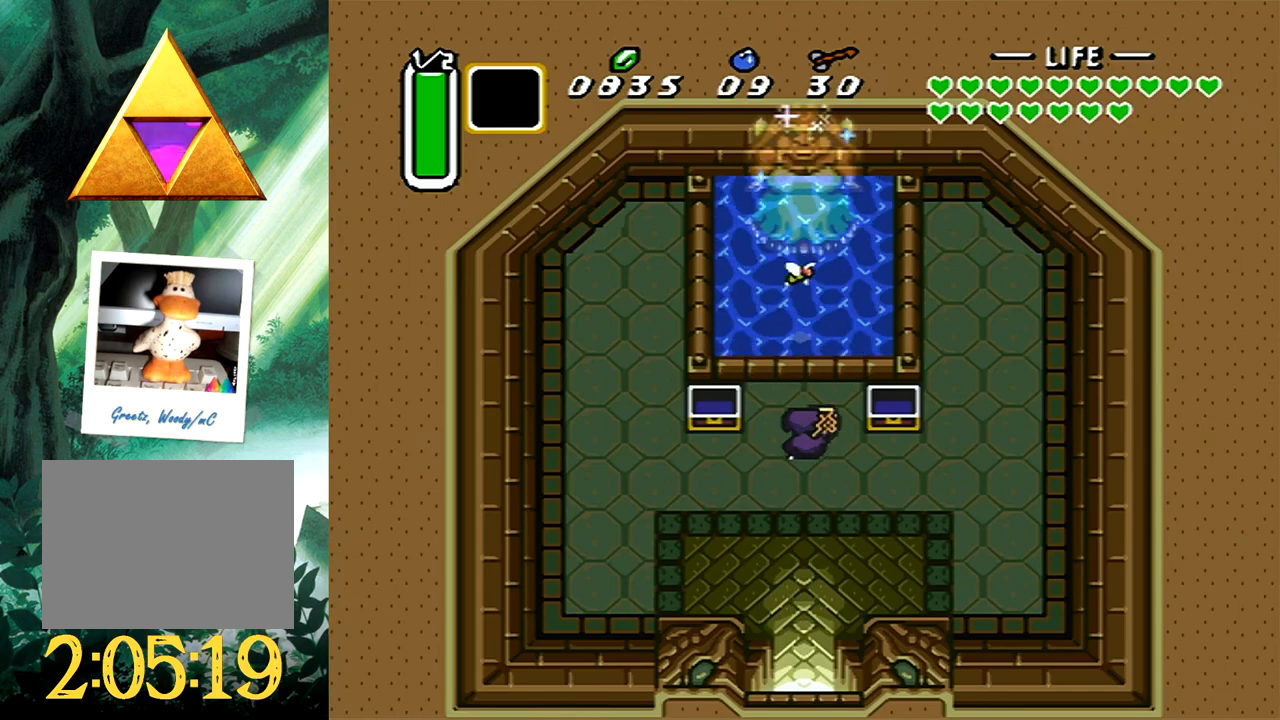
{"buttons": [], "events": []}
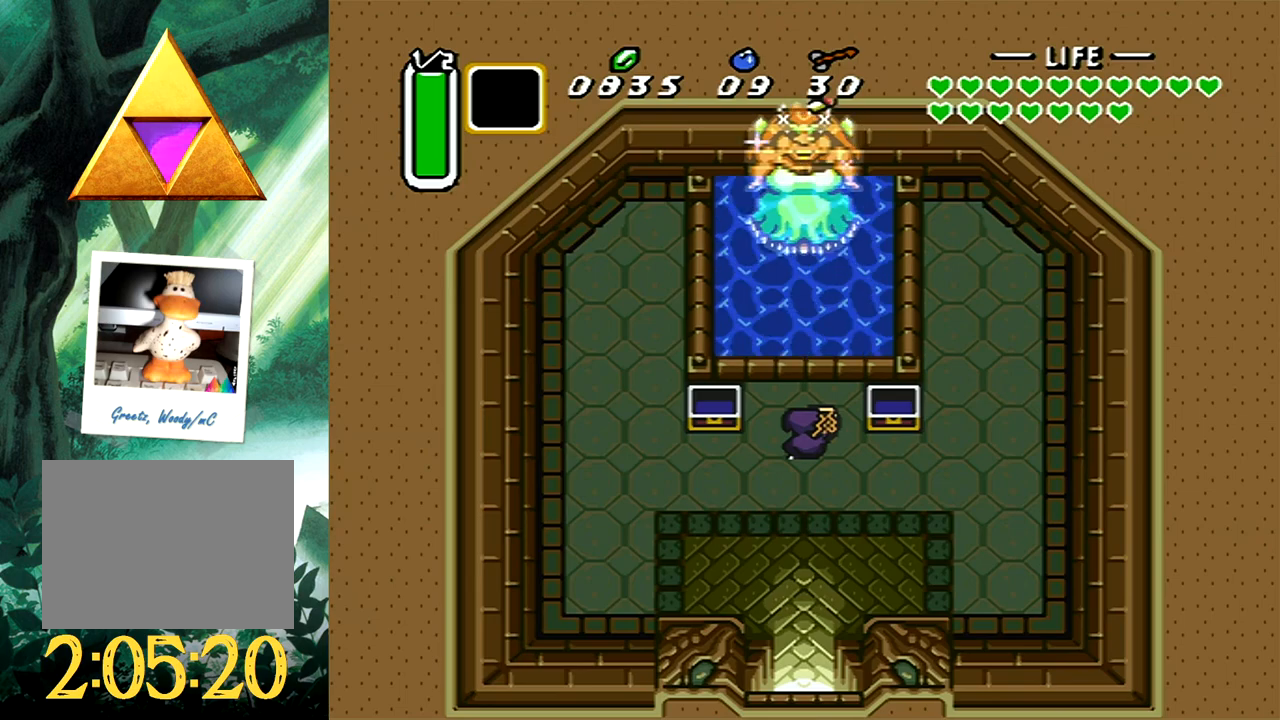
{"buttons": [], "events": []}
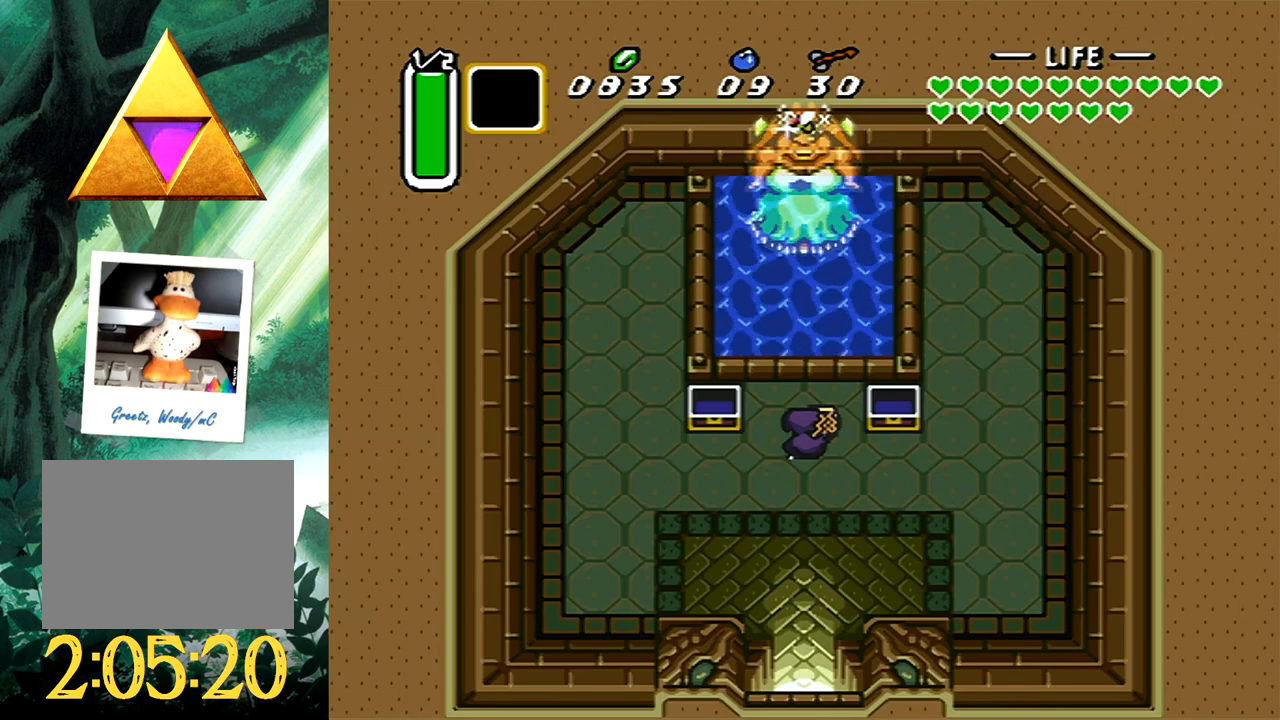
{"buttons": [], "events": []}
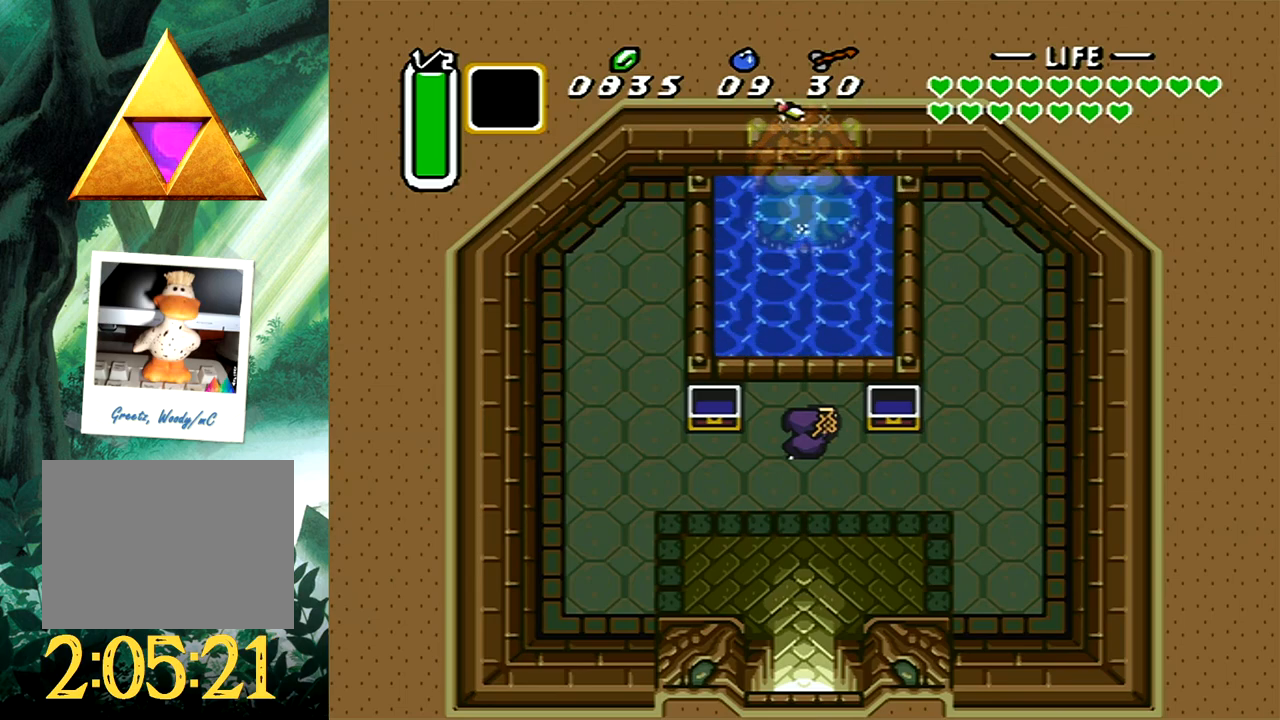
{"buttons": [], "events": []}
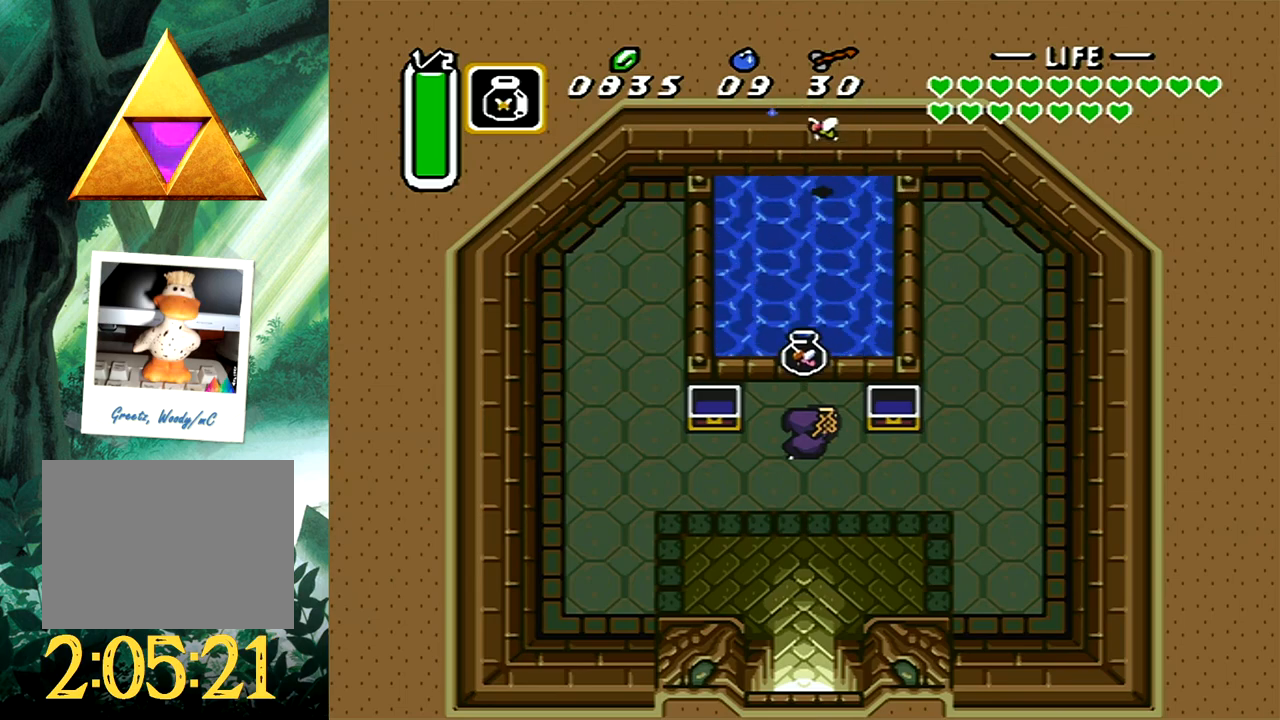
{"buttons": [], "events": []}
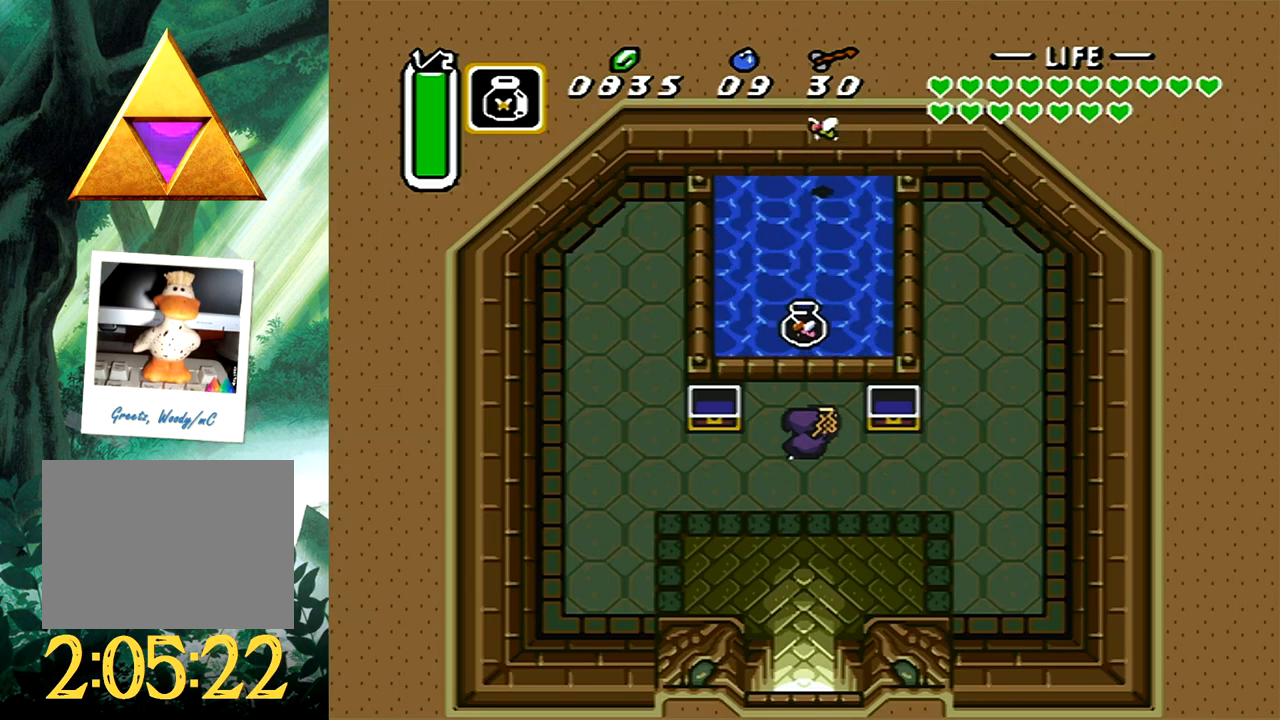
{"buttons": ["DPAD_DOWN"], "events": [[67, "DPAD_DOWN", "down"]]}
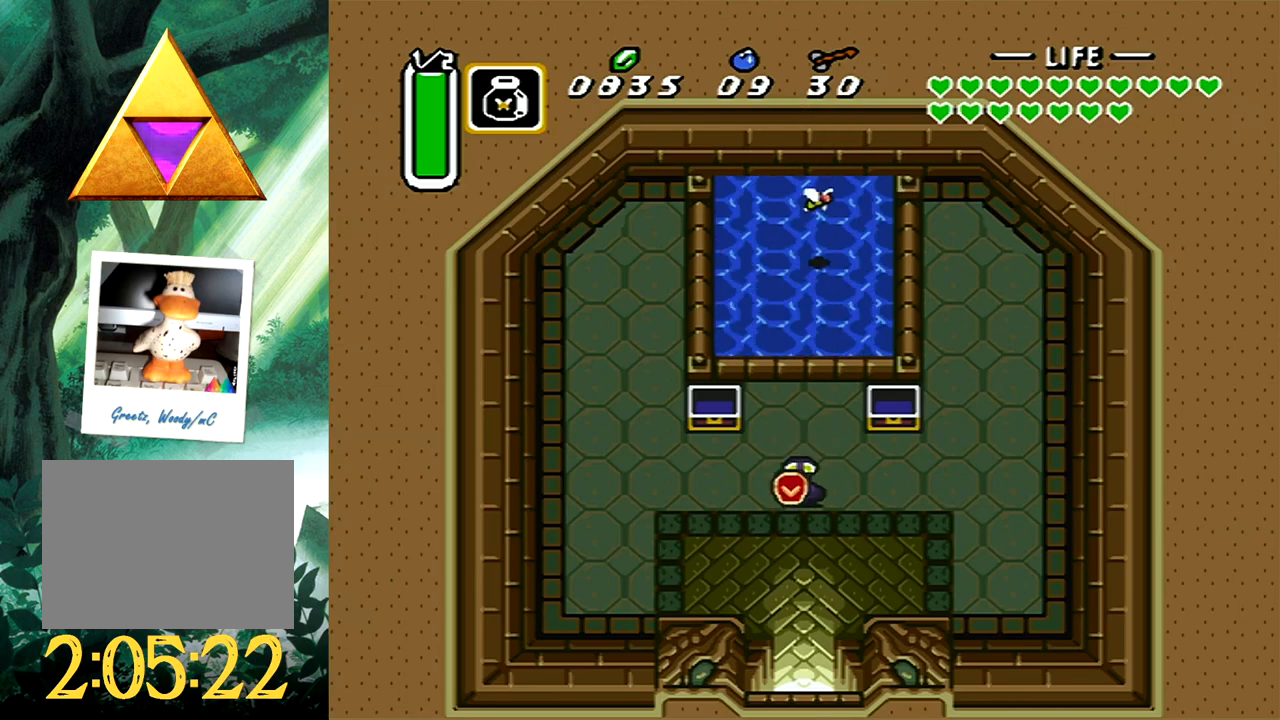
{"buttons": ["A", "DPAD_DOWN"], "events": [[417, "A", "down"]]}
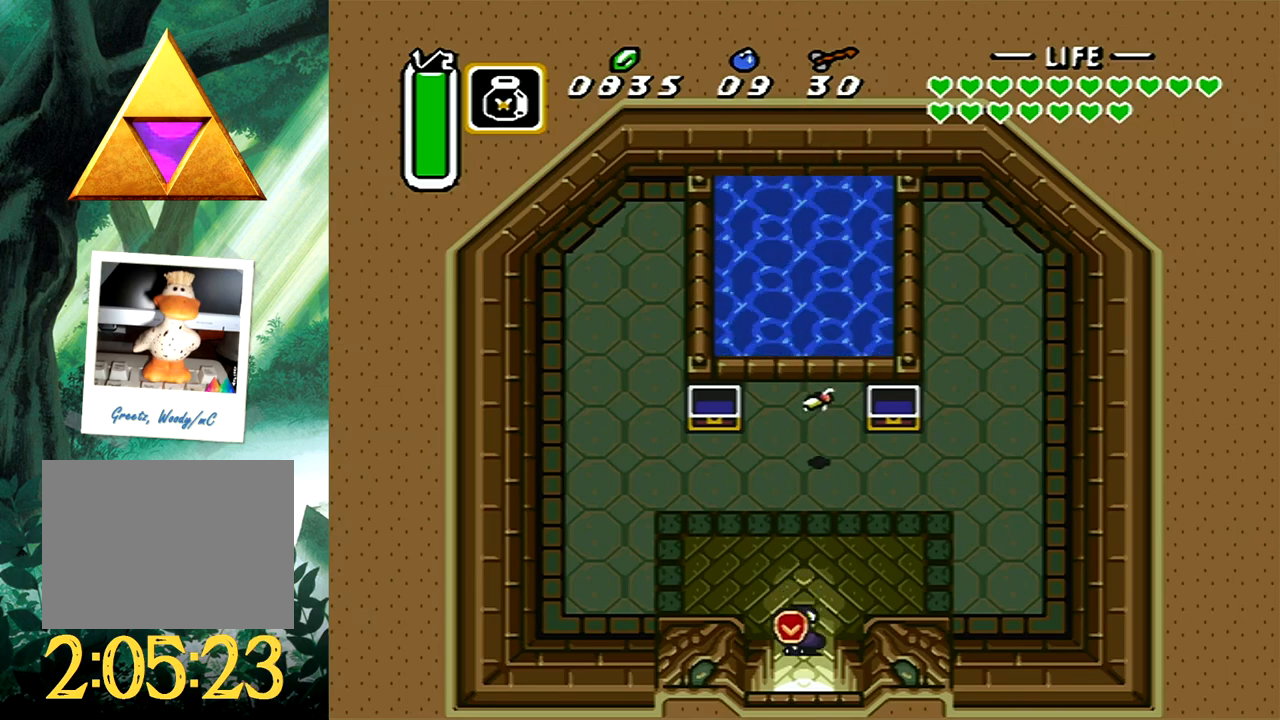
{"buttons": ["A", "DPAD_DOWN"], "events": [[50, "A", "up"], [100, "A", "down"], [217, "A", "up"], [500, "A", "down"]]}
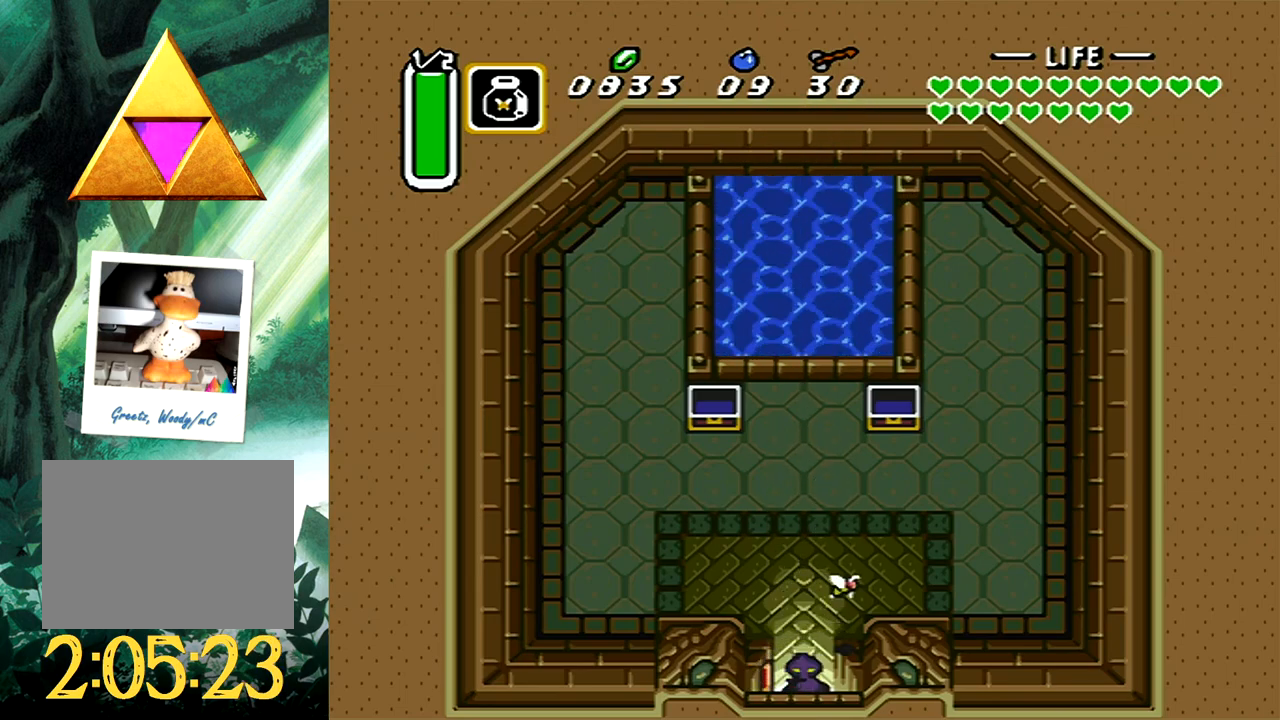
{"buttons": ["DPAD_DOWN"], "events": [[67, "A", "up"]]}
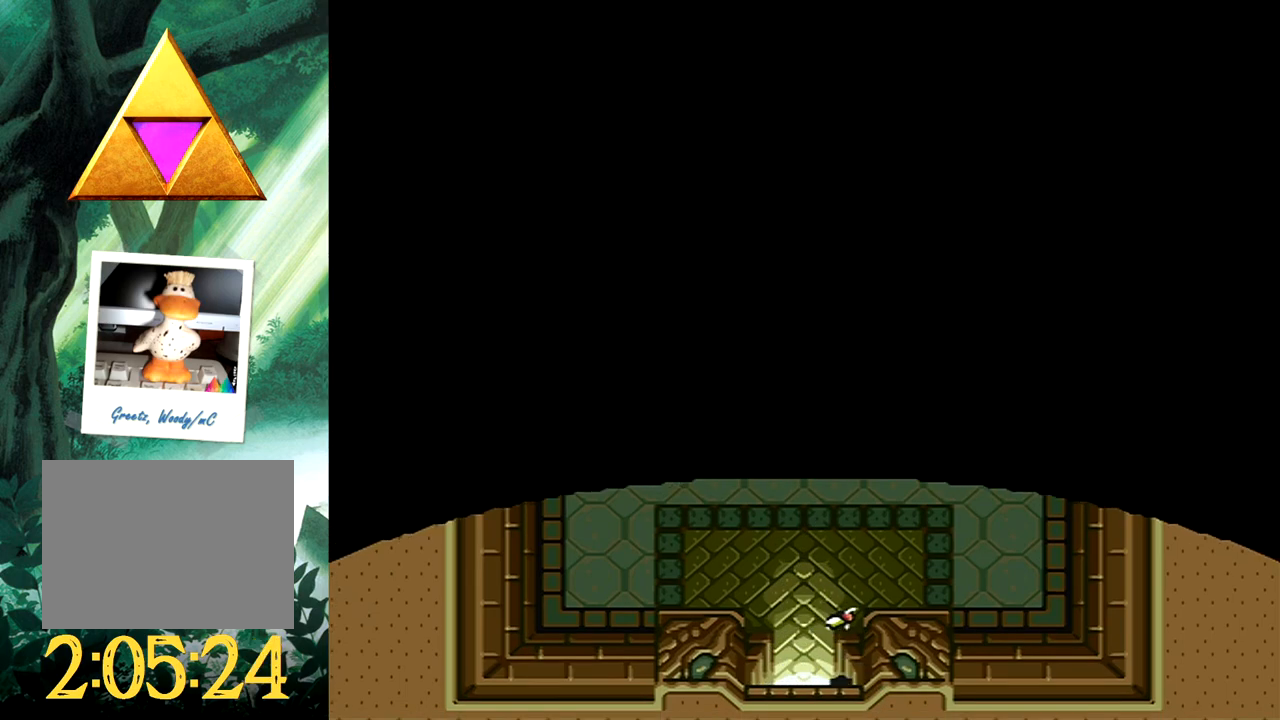
{"buttons": [], "events": [[17, "DPAD_DOWN", "up"]]}
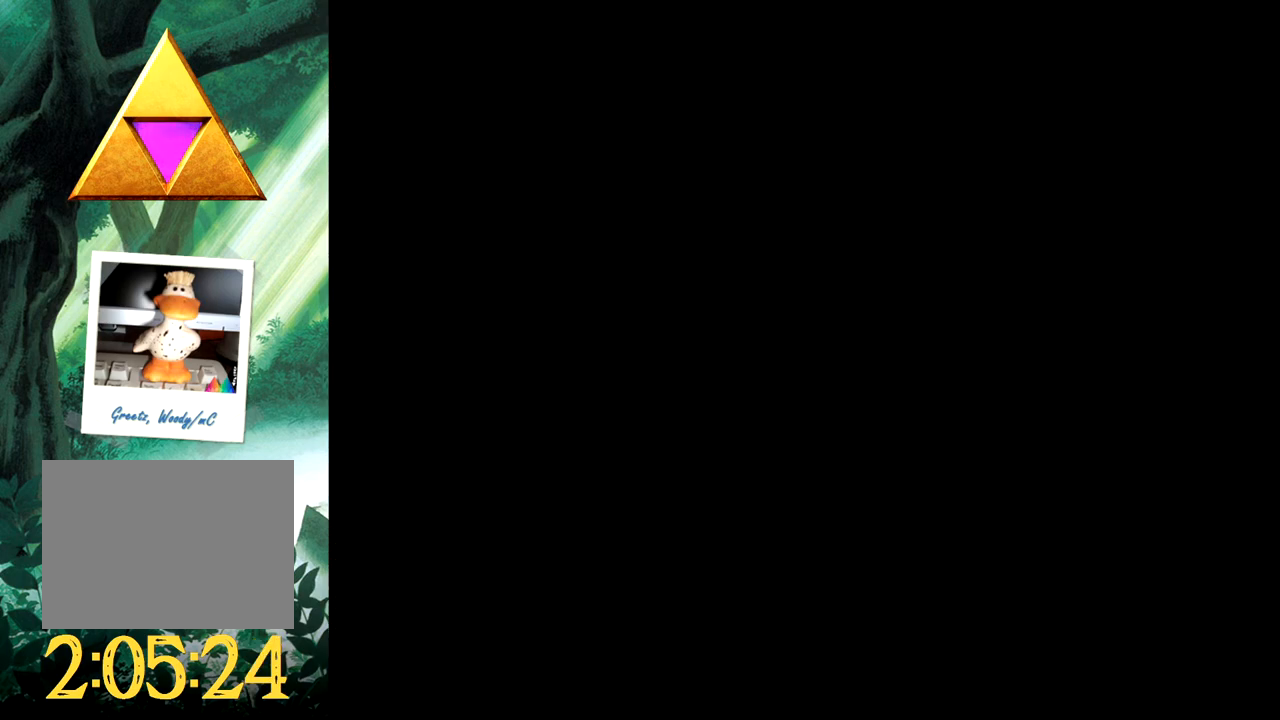
{"buttons": [], "events": []}
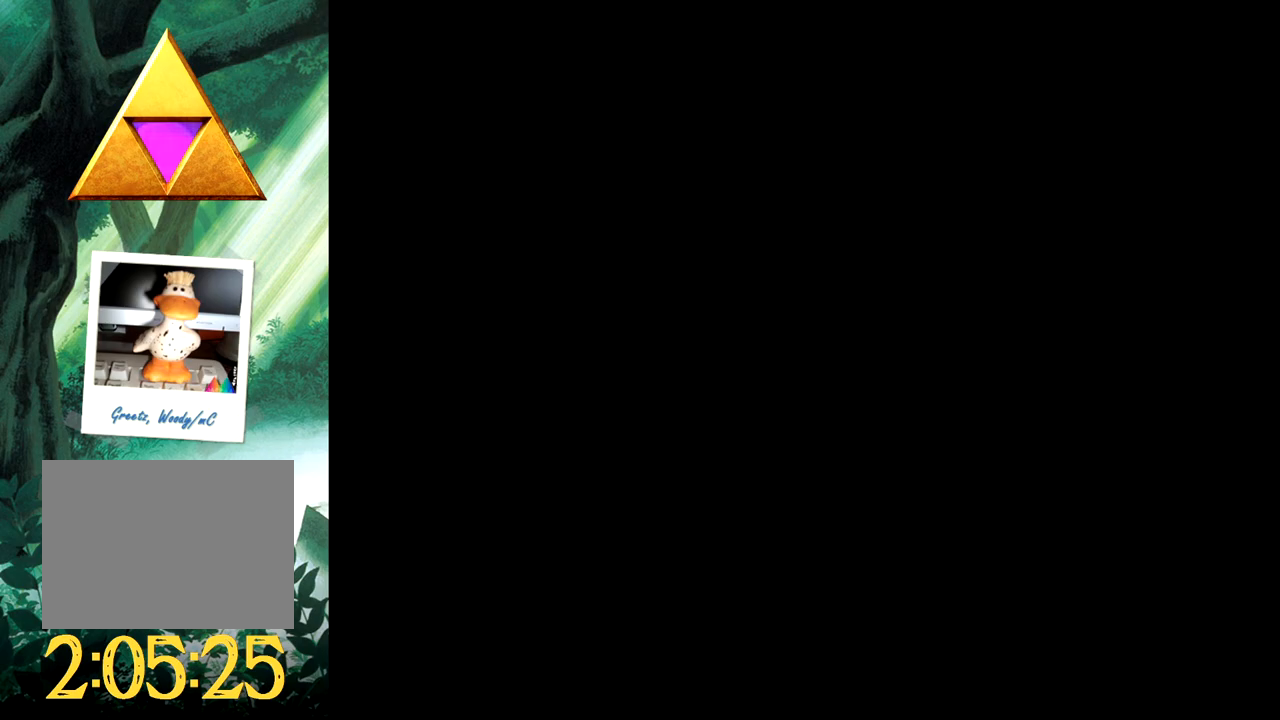
{"buttons": [], "events": []}
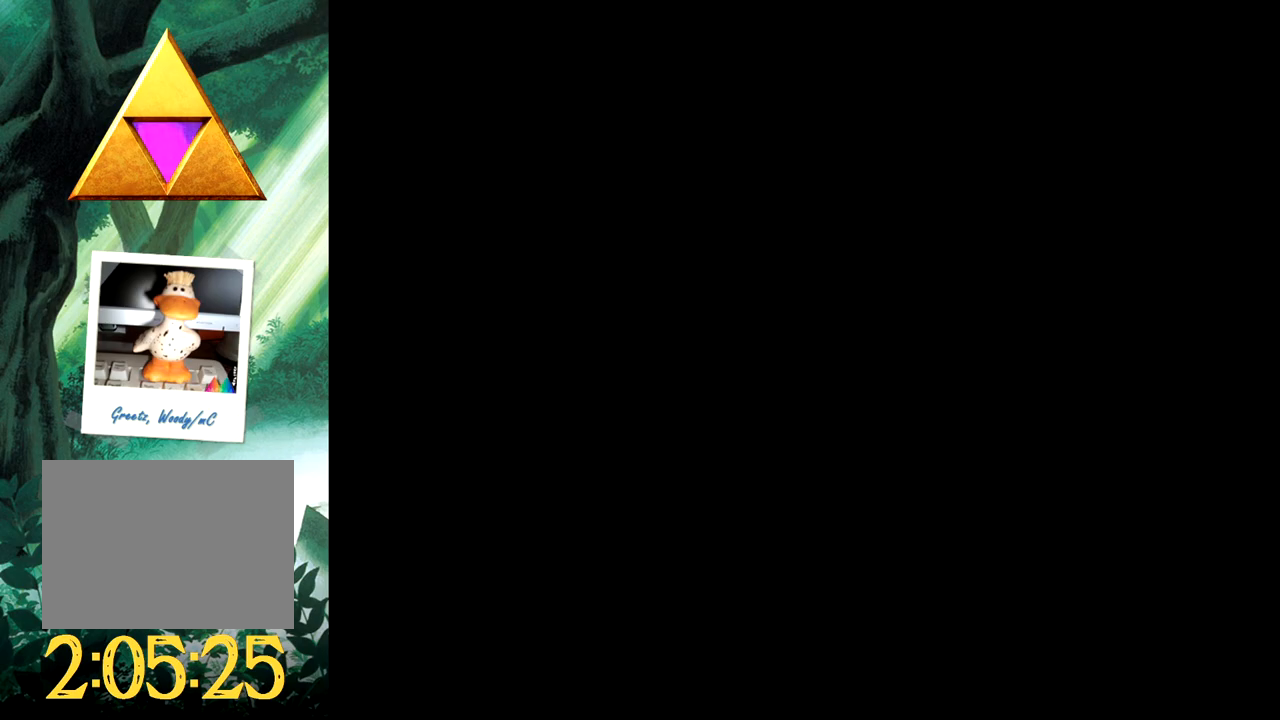
{"buttons": [], "events": []}
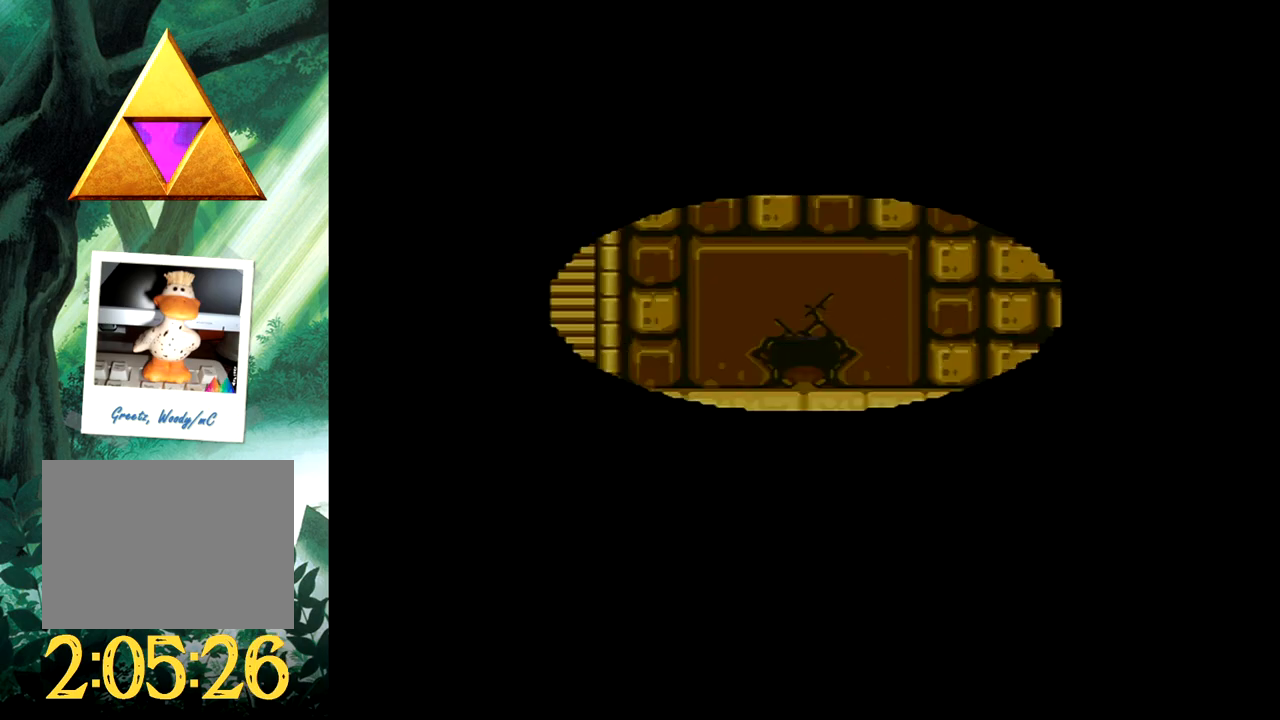
{"buttons": ["DPAD_DOWN", "DPAD_LEFT"], "events": [[133, "DPAD_DOWN", "down"], [383, "DPAD_LEFT", "down"]]}
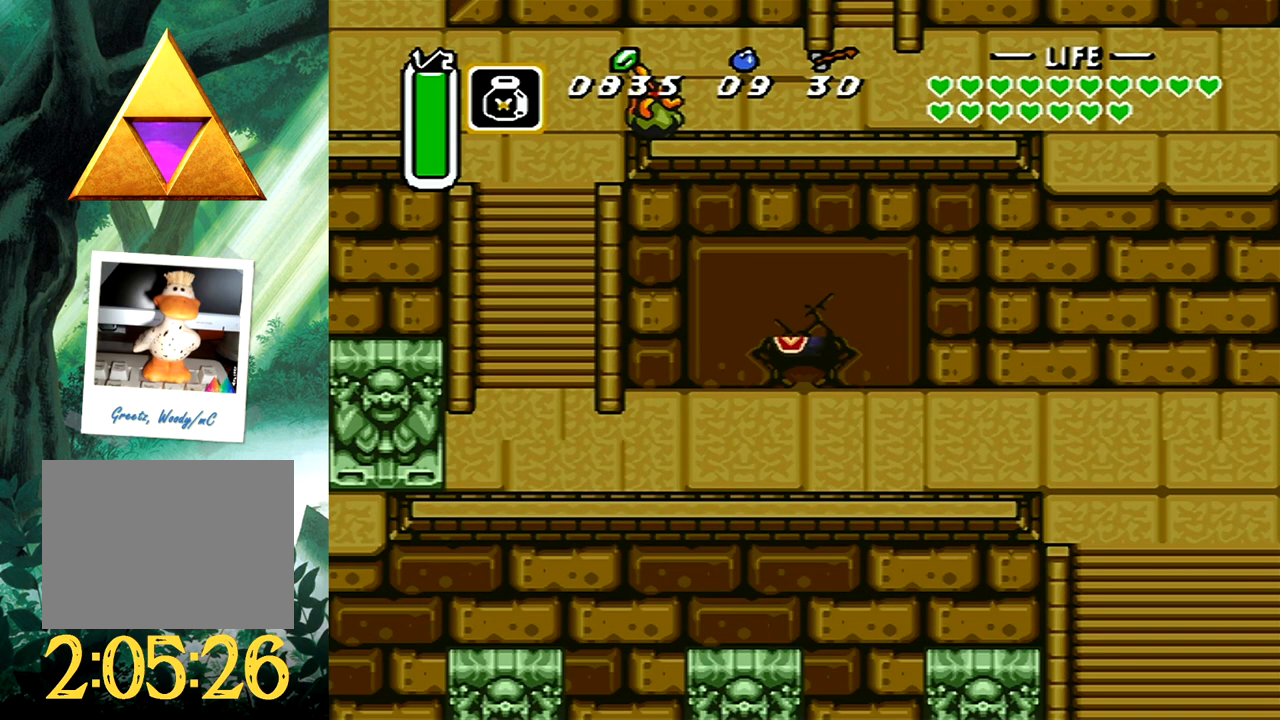
{"buttons": ["DPAD_LEFT"], "events": [[267, "DPAD_DOWN", "up"], [317, "DPAD_UP", "down"], [467, "DPAD_UP", "up"]]}
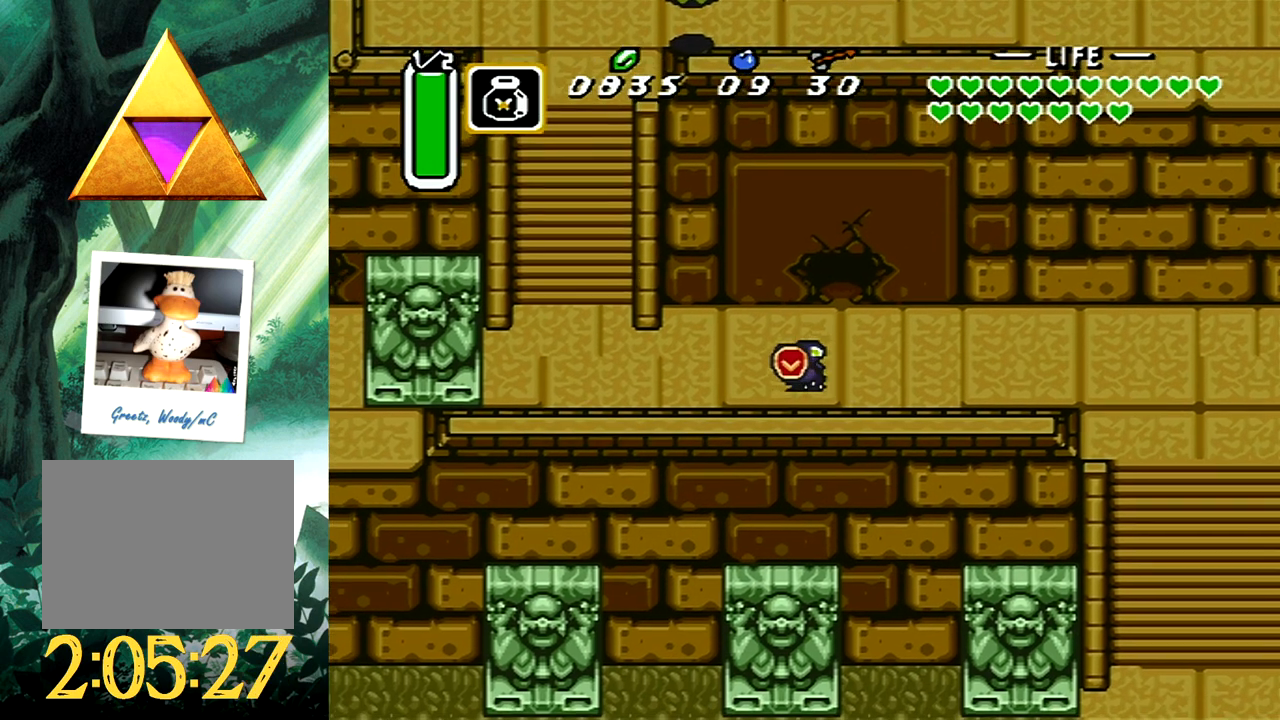
{"buttons": ["DPAD_UP", "DPAD_LEFT"], "events": [[283, "DPAD_DOWN", "down"], [367, "DPAD_DOWN", "up"], [400, "DPAD_UP", "down"]]}
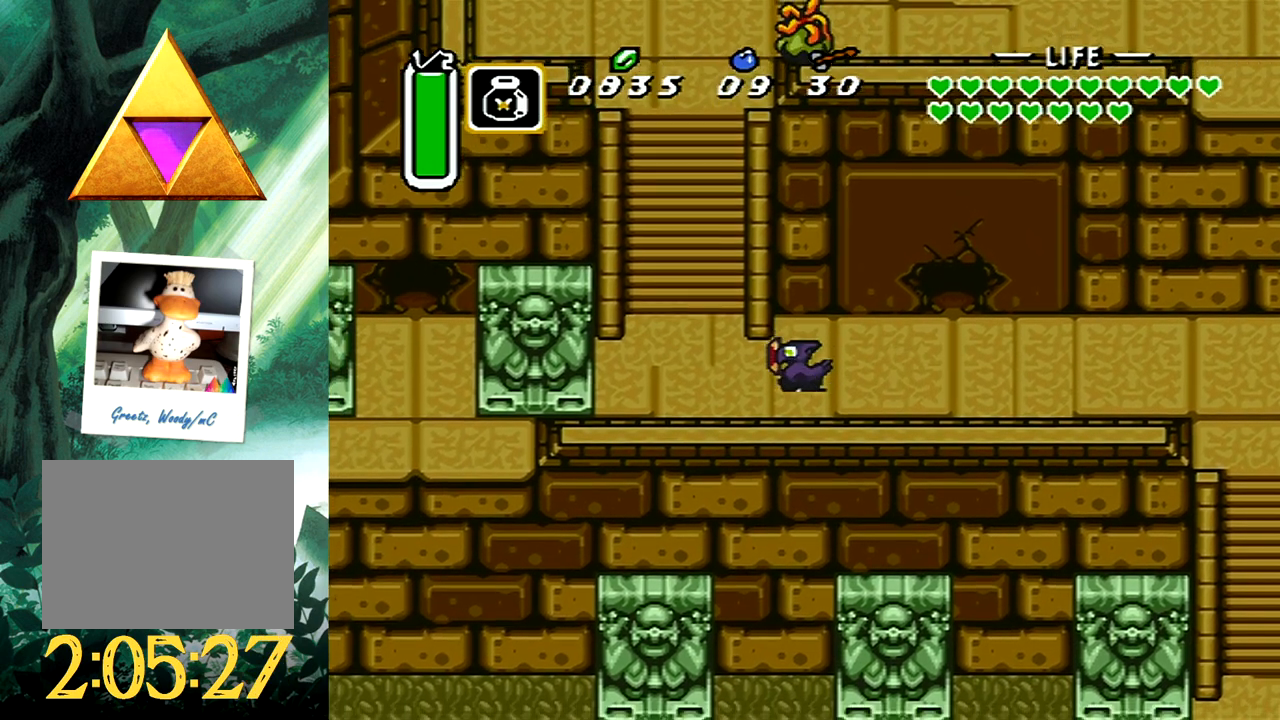
{"buttons": ["DPAD_UP"], "events": [[100, "DPAD_LEFT", "up"]]}
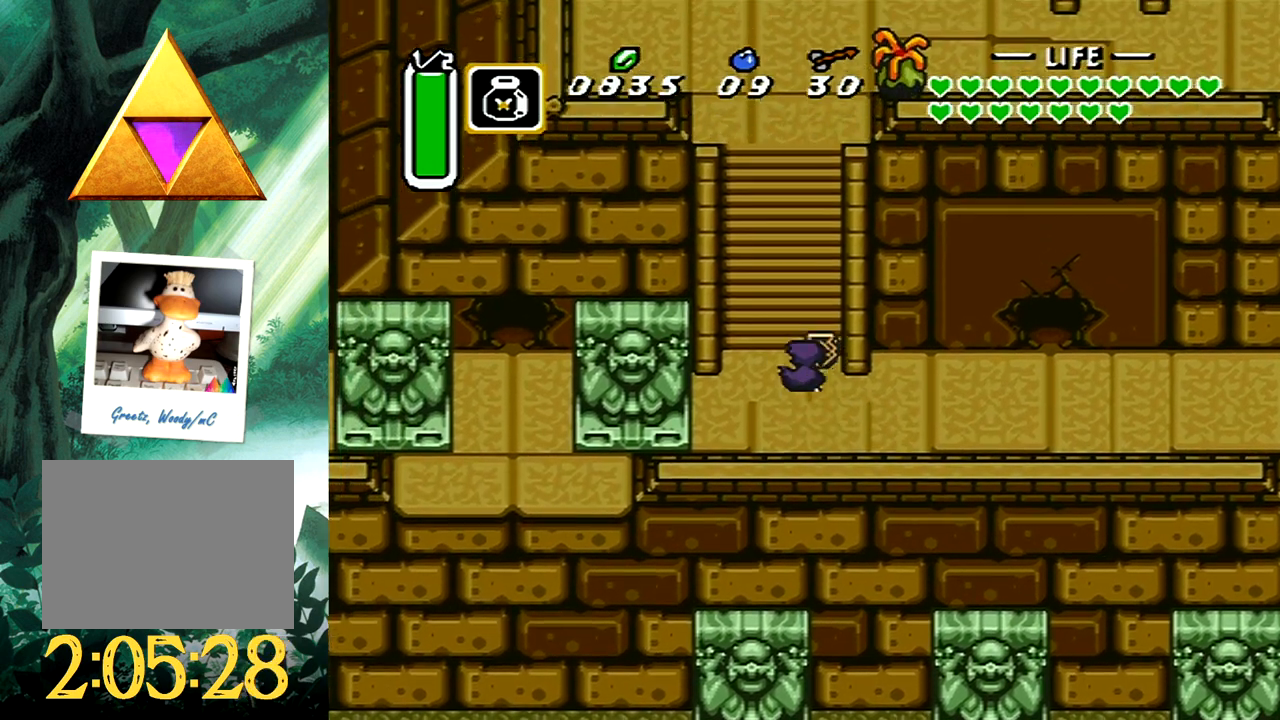
{"buttons": ["A", "DPAD_UP"], "events": [[483, "A", "down"]]}
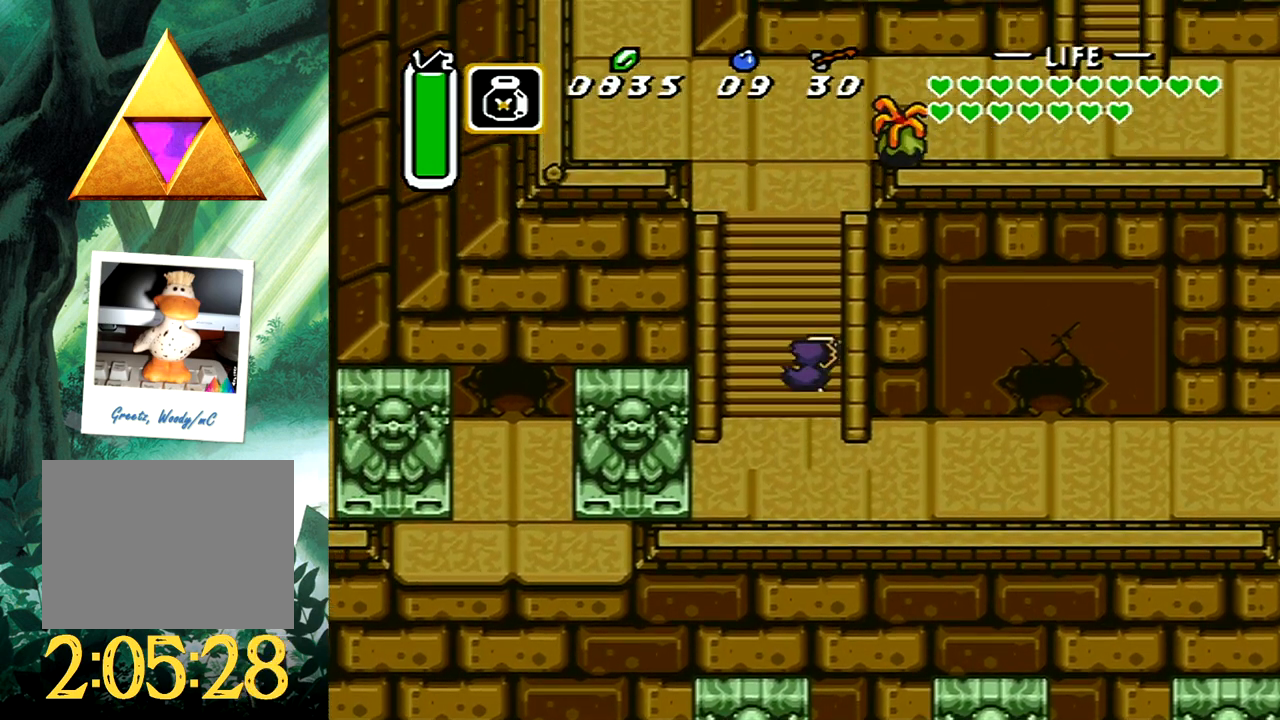
{"buttons": ["A", "DPAD_UP"], "events": []}
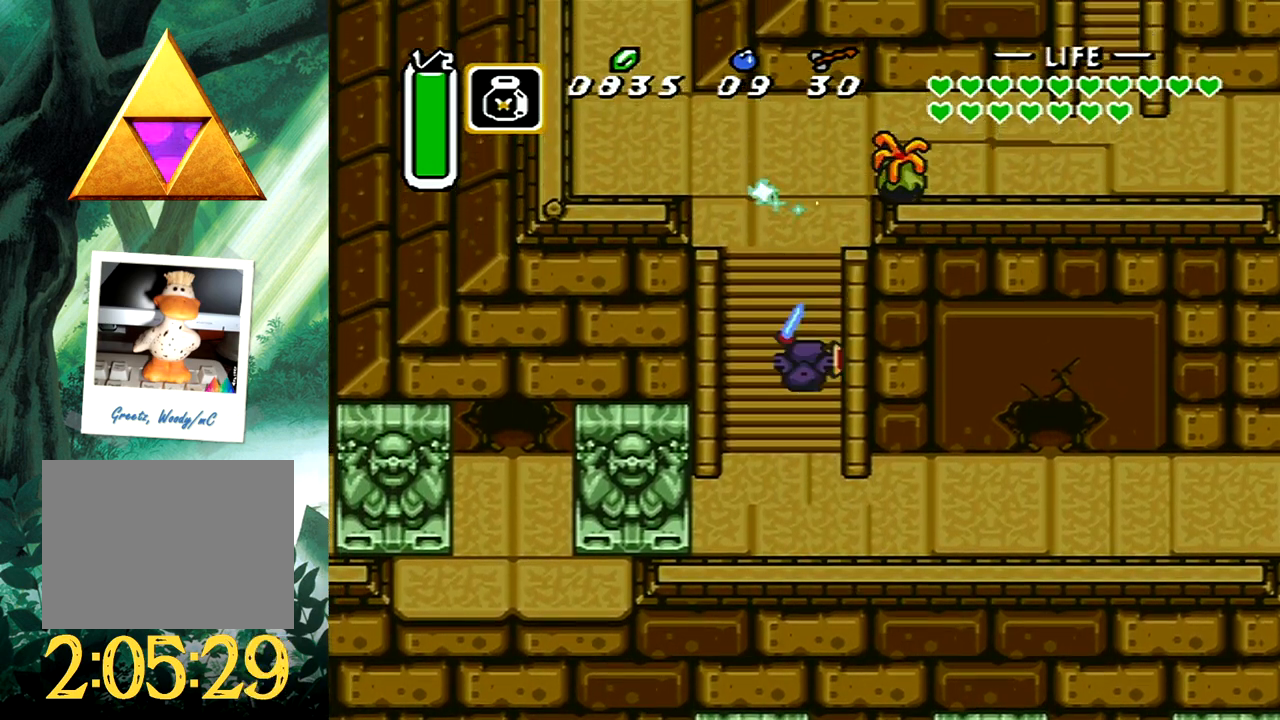
{"buttons": ["A", "DPAD_UP"], "events": []}
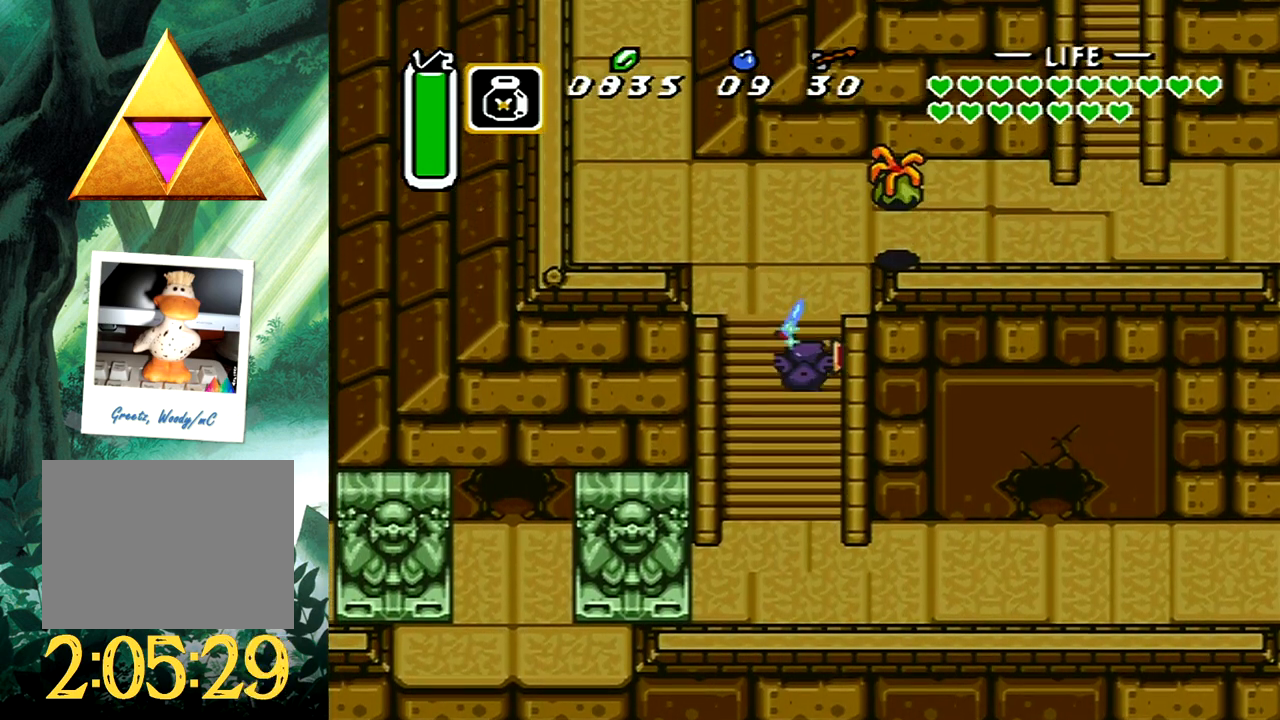
{"buttons": ["DPAD_UP"], "events": [[483, "A", "up"]]}
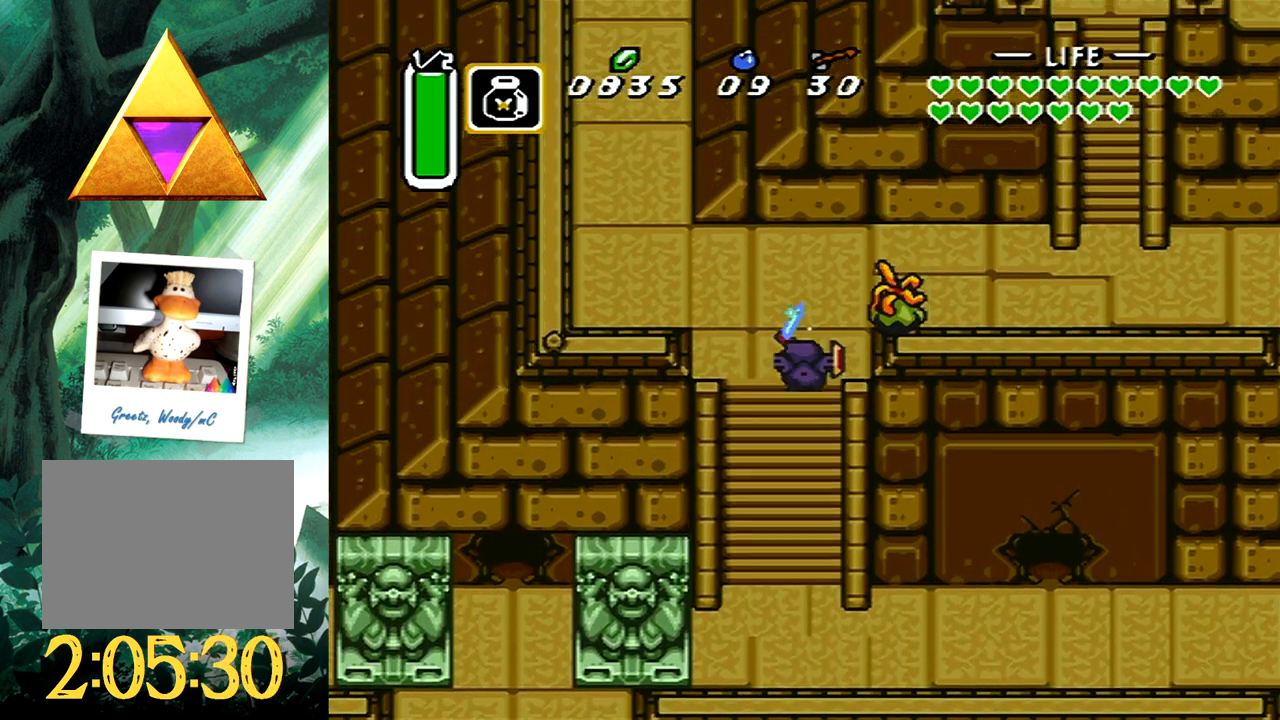
{"buttons": ["DPAD_RIGHT"], "events": [[33, "DPAD_UP", "up"], [367, "DPAD_RIGHT", "down"]]}
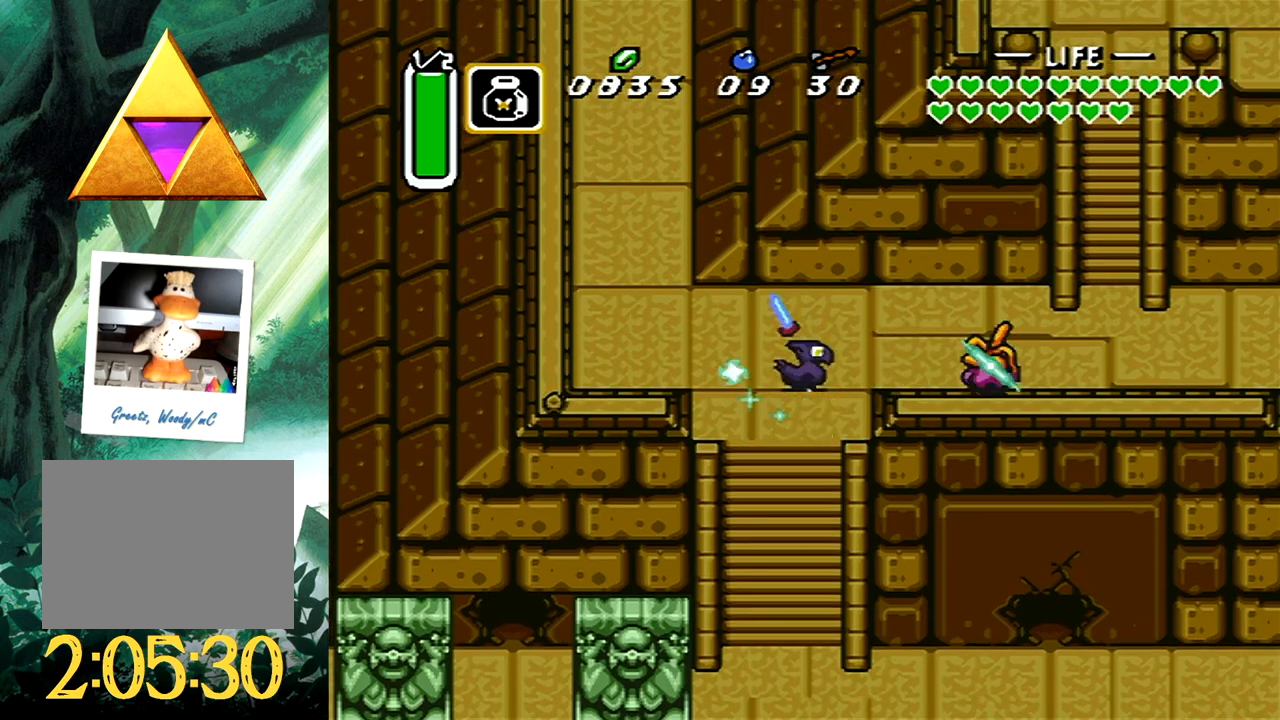
{"buttons": ["DPAD_RIGHT"], "events": []}
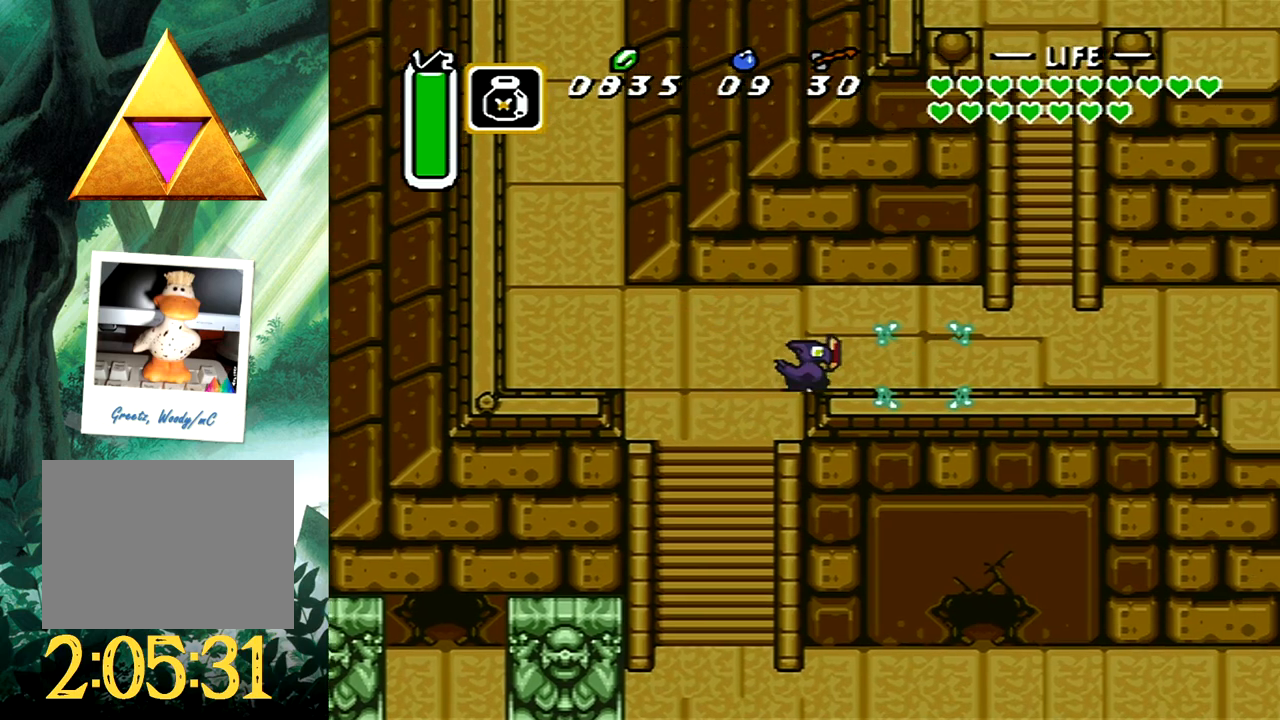
{"buttons": ["DPAD_UP"], "events": [[117, "DPAD_UP", "down"], [317, "DPAD_UP", "up"], [417, "DPAD_UP", "down"], [500, "DPAD_RIGHT", "up"]]}
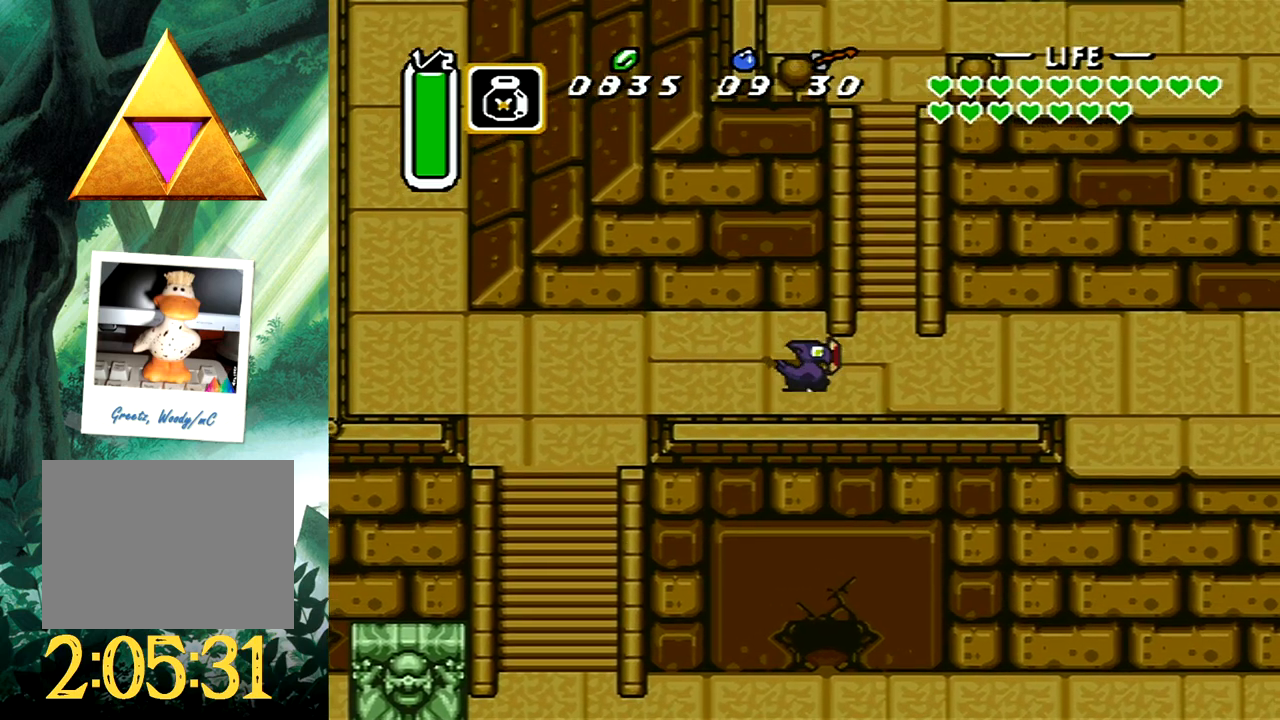
{"buttons": ["DPAD_UP"], "events": []}
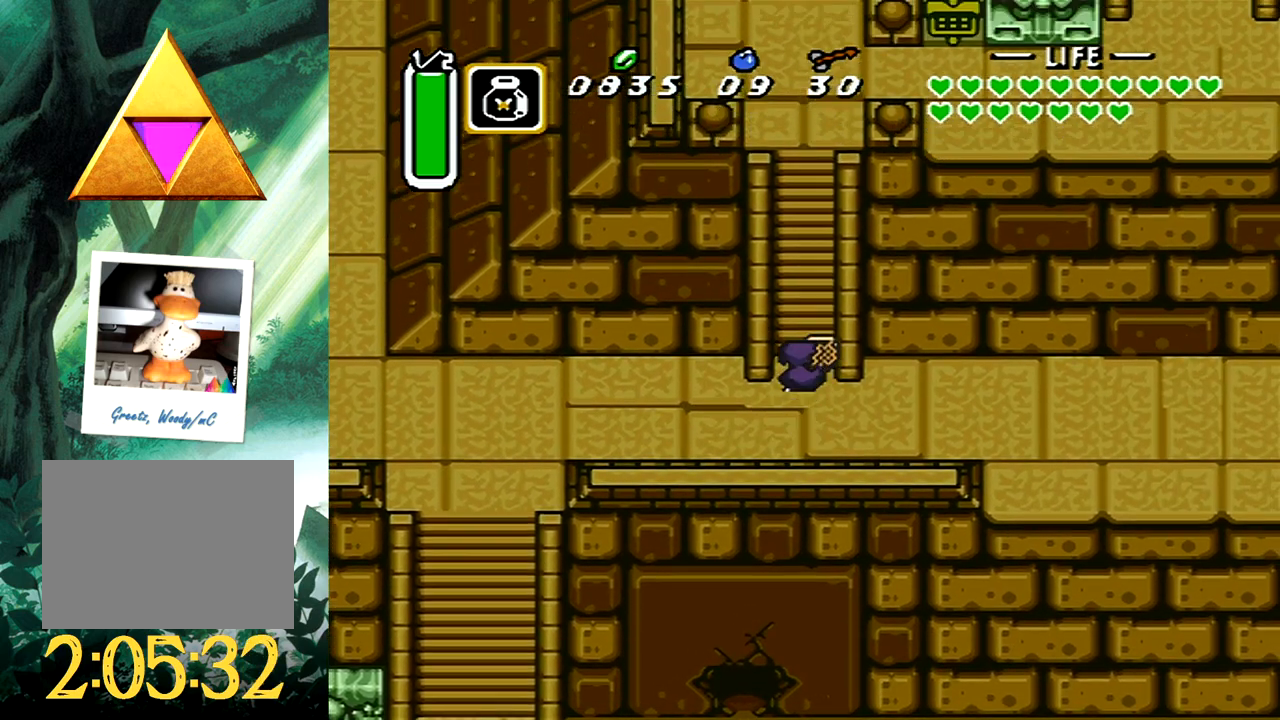
{"buttons": ["DPAD_UP"], "events": []}
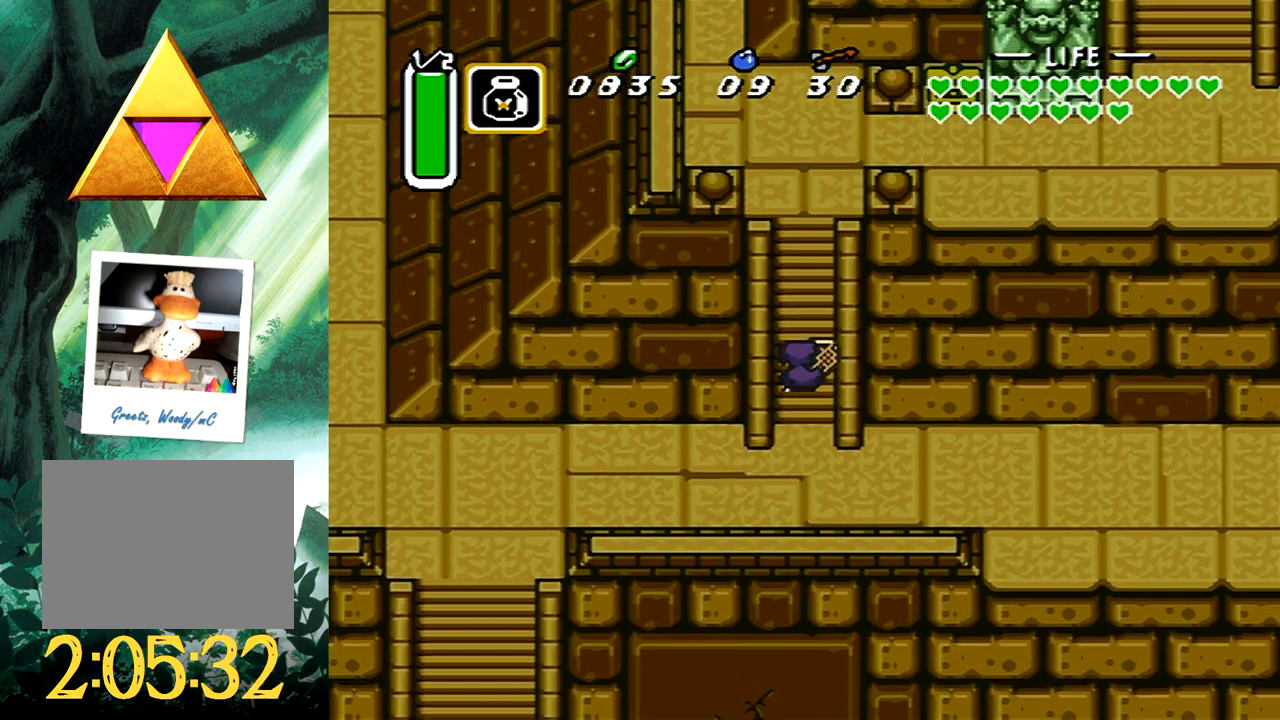
{"buttons": ["DPAD_UP", "DPAD_RIGHT"], "events": [[500, "DPAD_RIGHT", "down"]]}
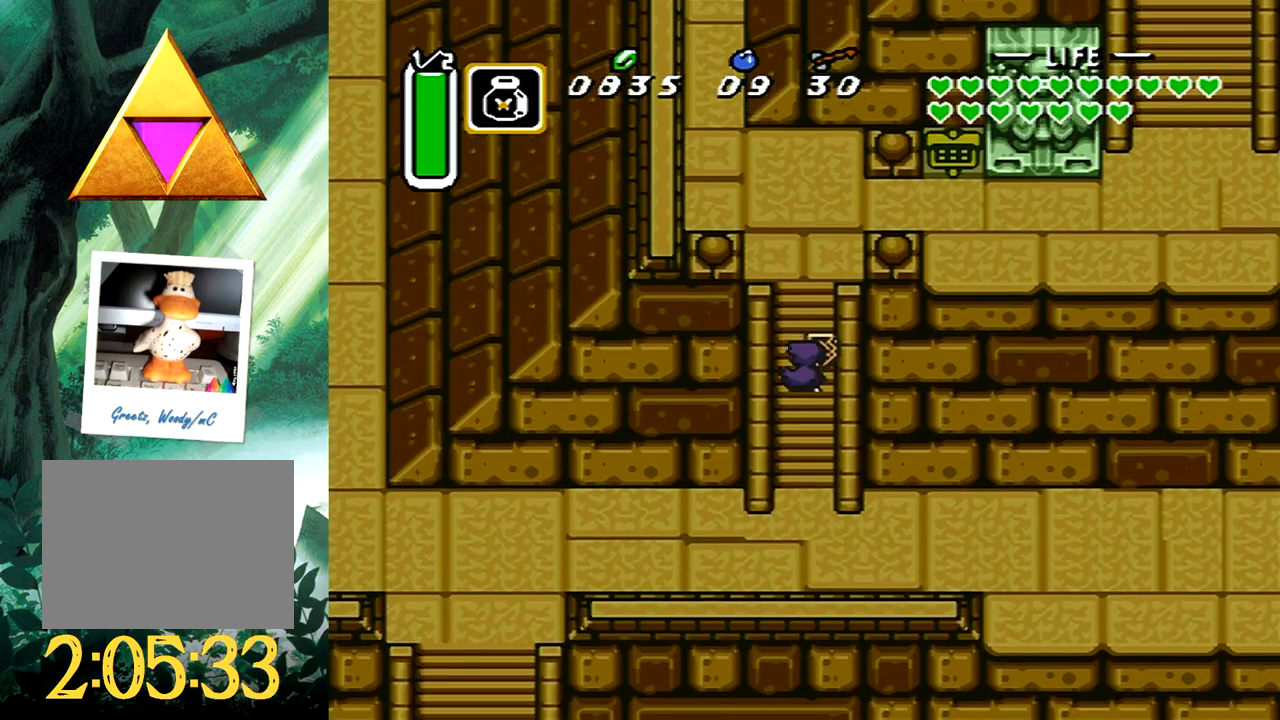
{"buttons": ["DPAD_UP", "DPAD_RIGHT"], "events": []}
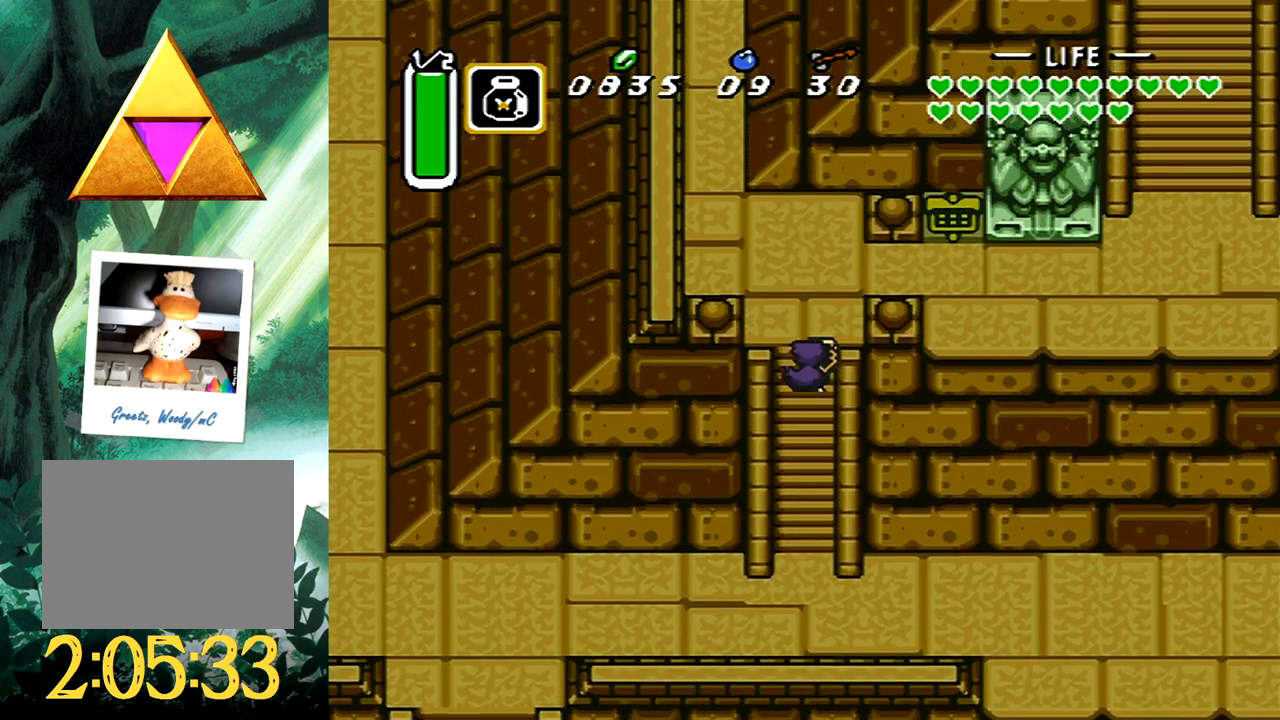
{"buttons": ["DPAD_RIGHT"], "events": [[283, "DPAD_UP", "up"]]}